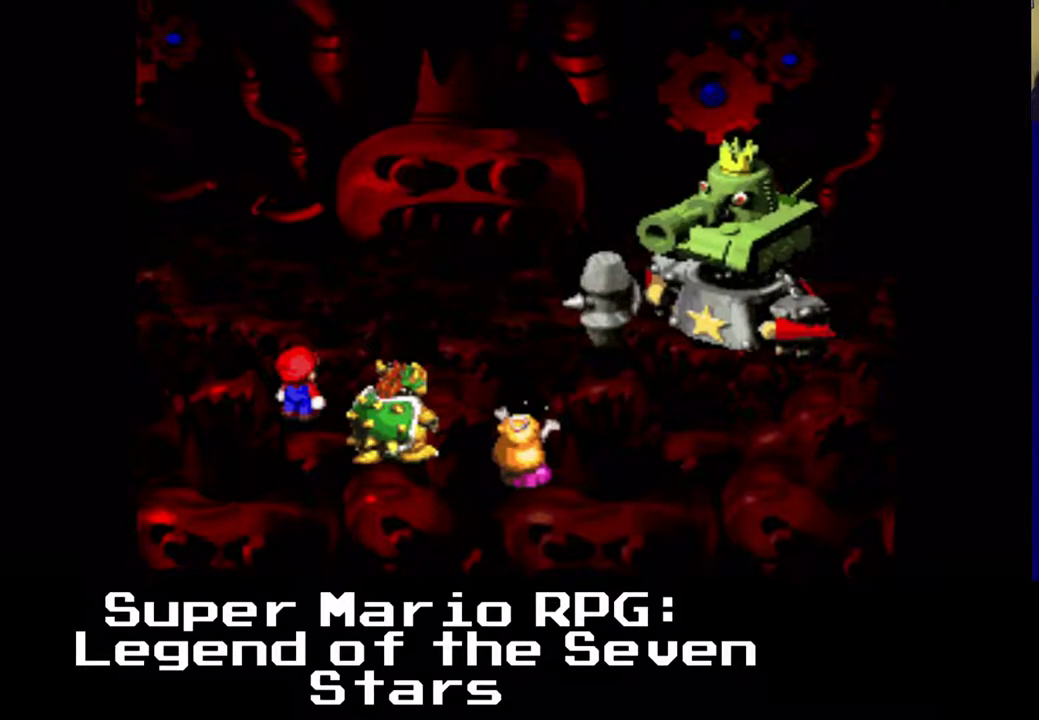
Gameplay with a controller (Xbox layout); each line is a JSON object with the inputs held at the frame after it. "events" lists button and stick changes between this image and that frame as [ms after this image, input, new state], when the widget could be followed in between. Not read: left_stick right_stick.
{"buttons": [], "events": []}
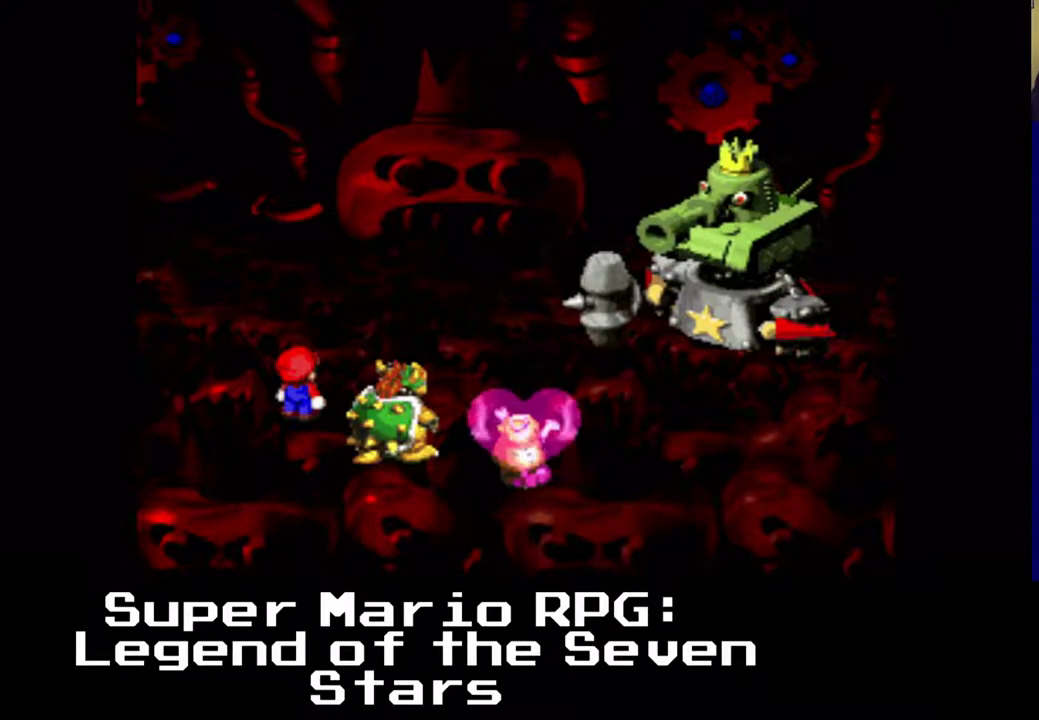
{"buttons": [], "events": []}
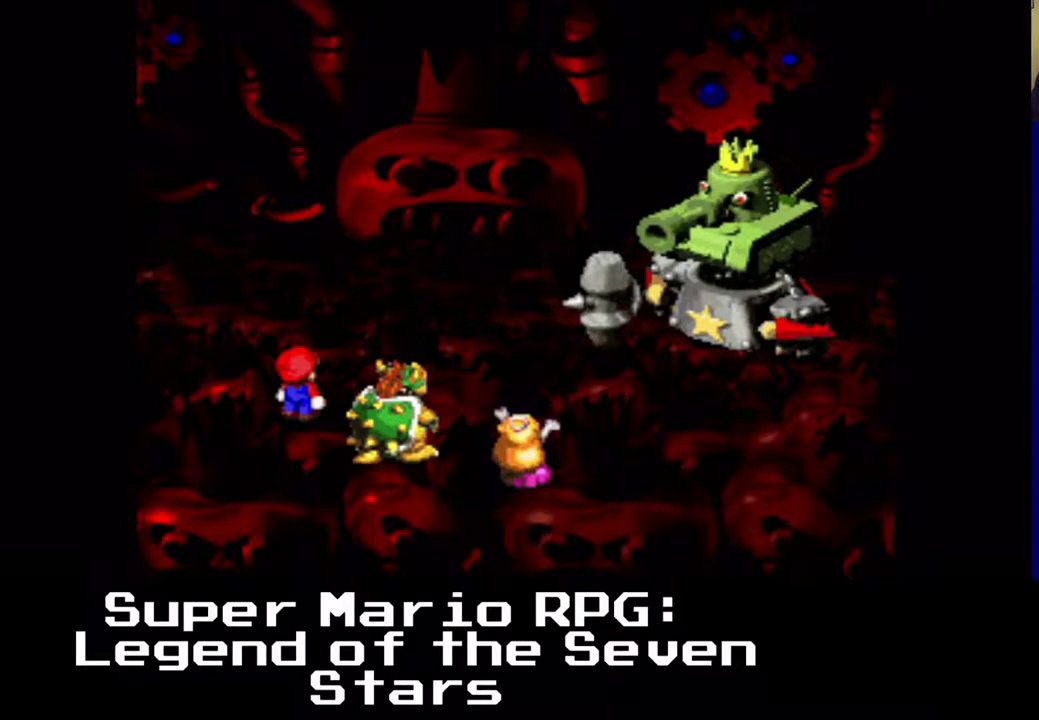
{"buttons": [], "events": []}
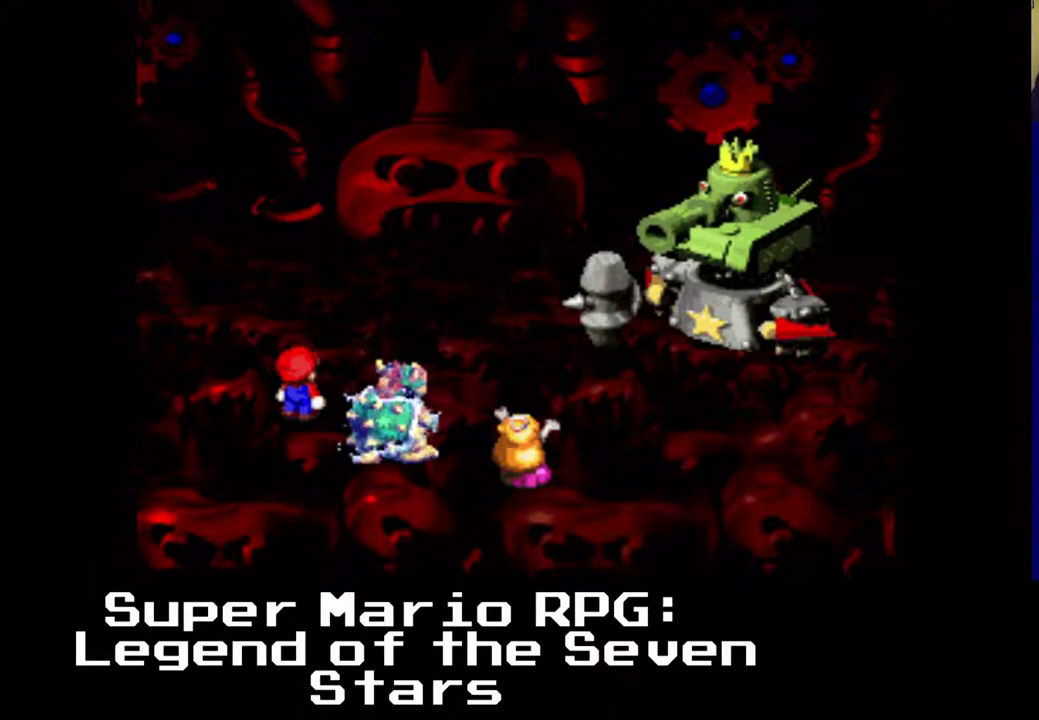
{"buttons": [], "events": []}
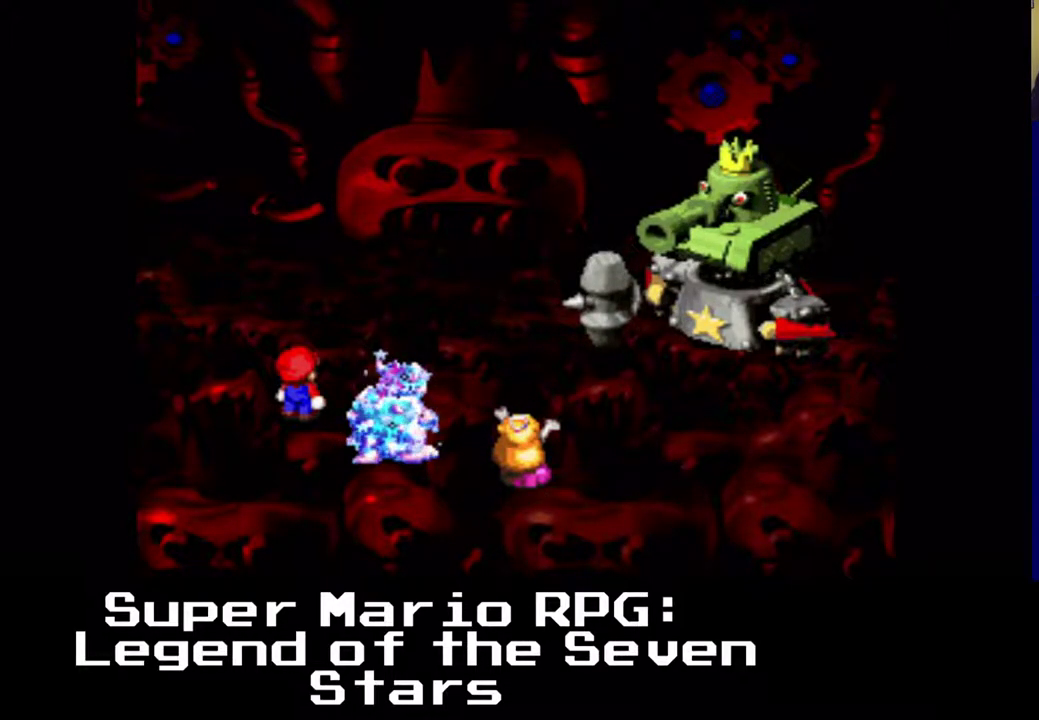
{"buttons": [], "events": [[183, "X", "down"], [483, "X", "up"]]}
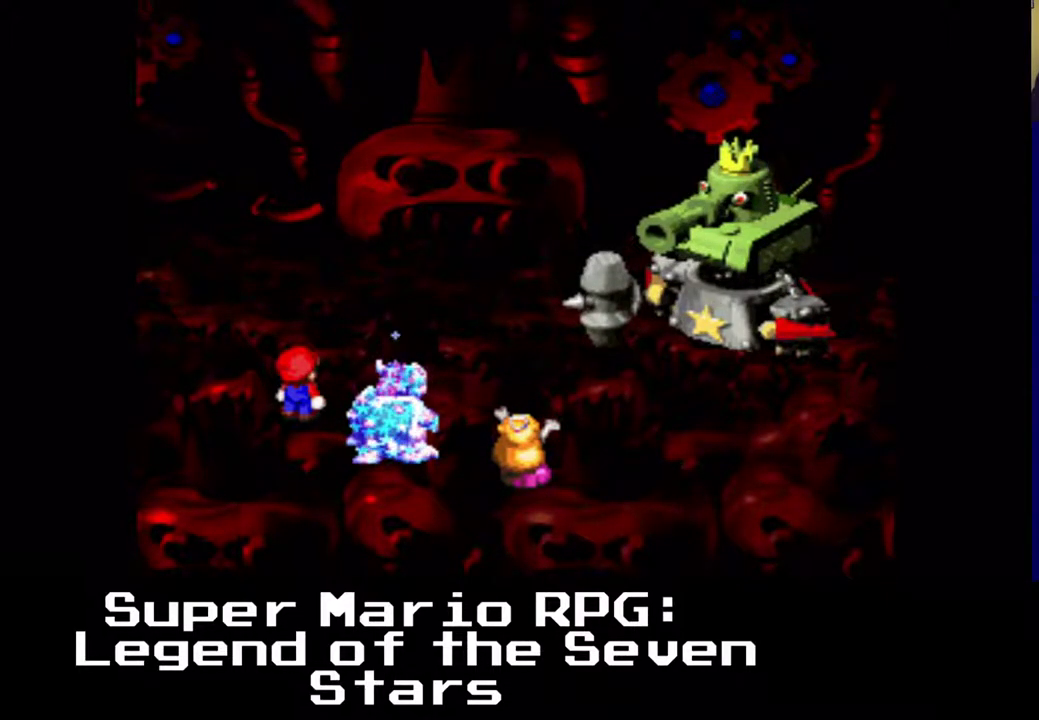
{"buttons": ["X"], "events": [[367, "X", "down"]]}
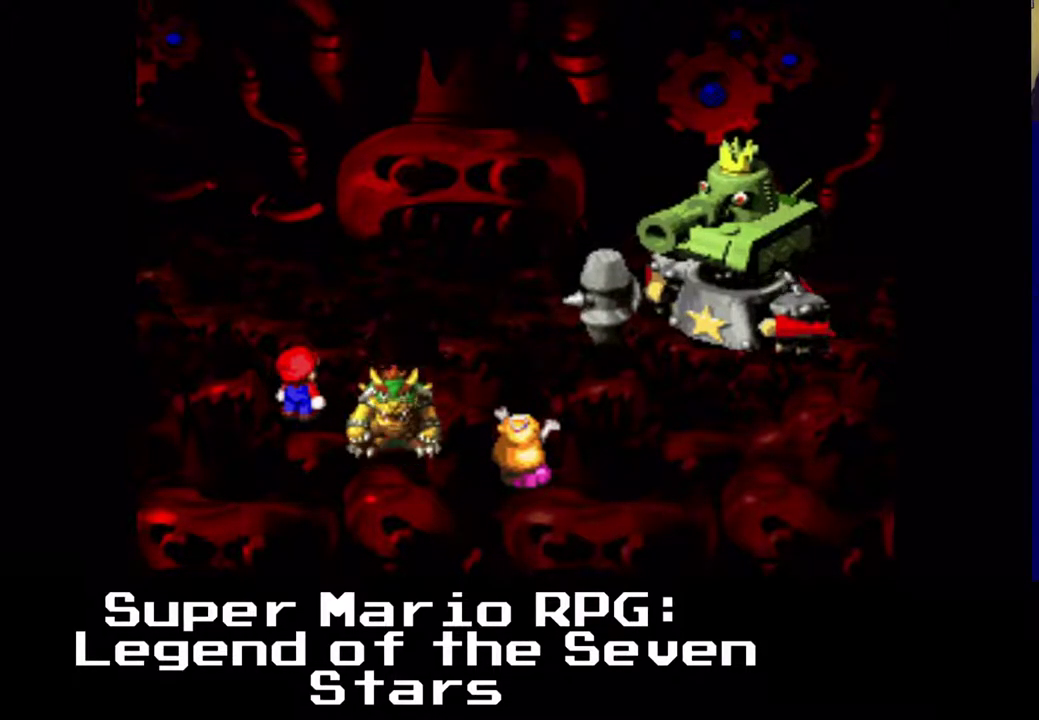
{"buttons": ["X"], "events": []}
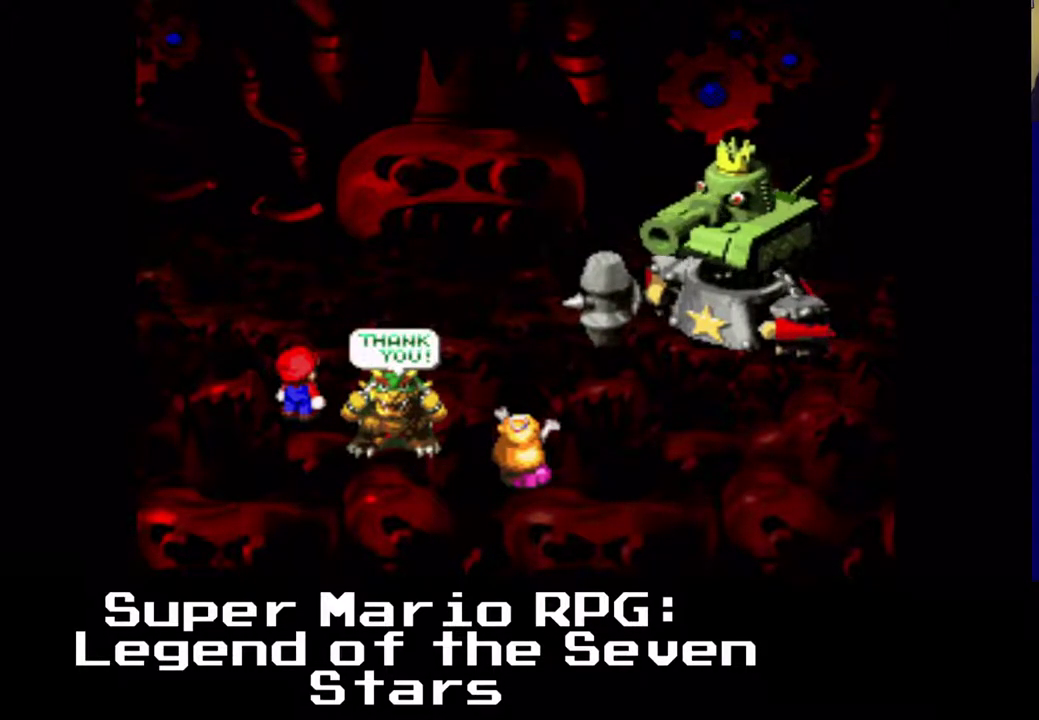
{"buttons": ["X"], "events": [[317, "X", "up"], [417, "X", "down"]]}
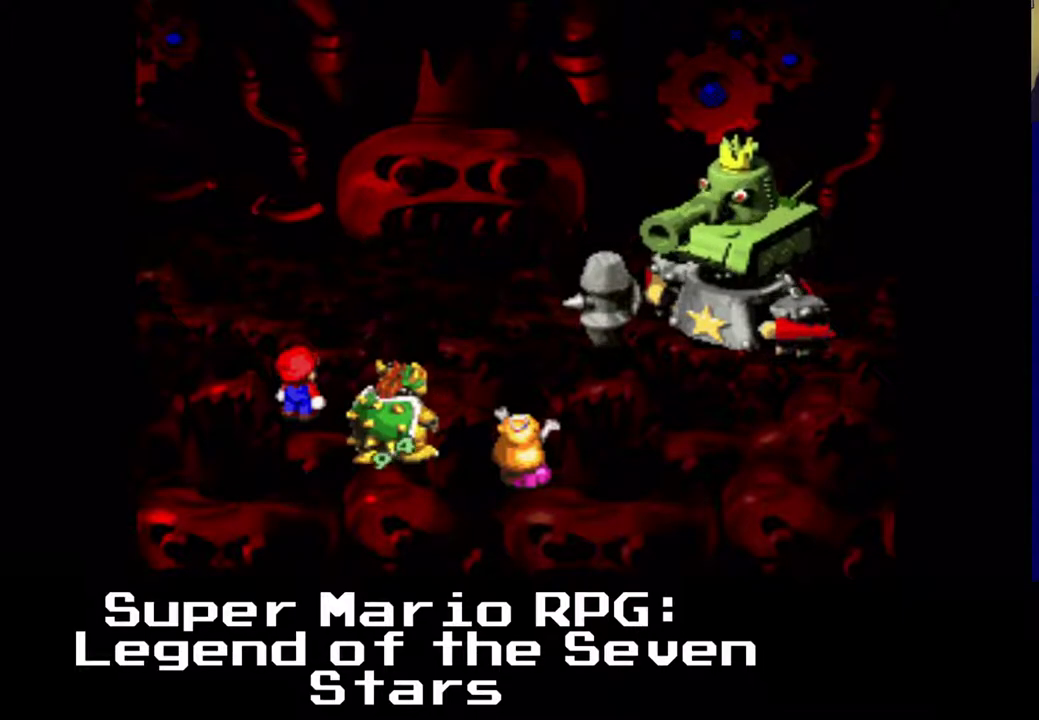
{"buttons": [], "events": [[300, "X", "up"]]}
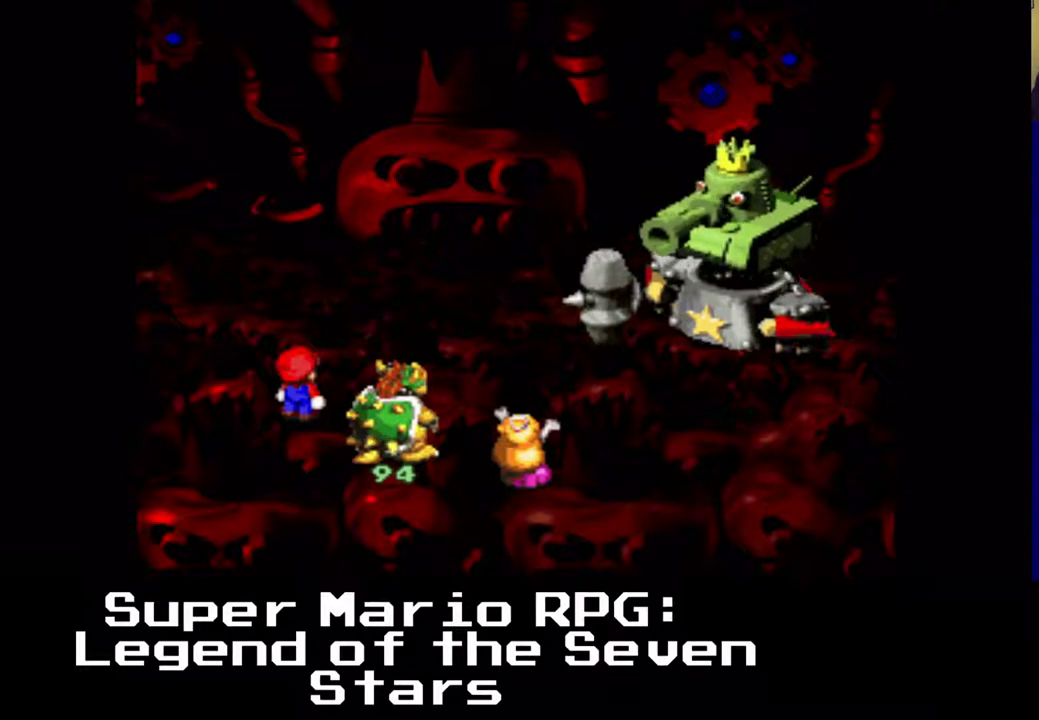
{"buttons": [], "events": []}
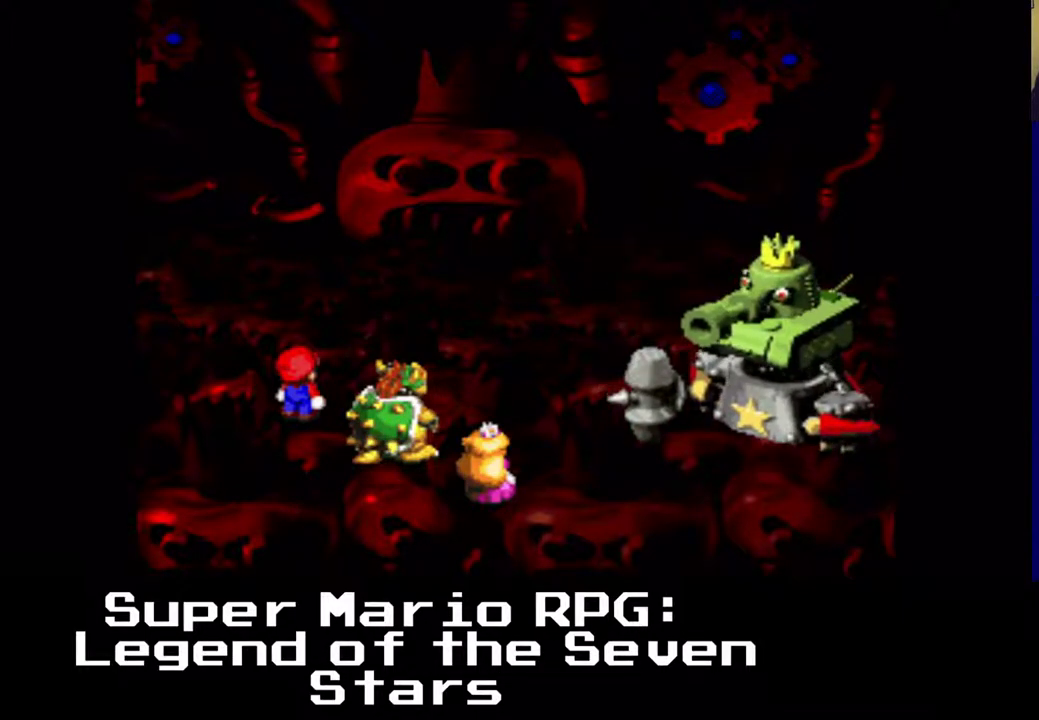
{"buttons": [], "events": []}
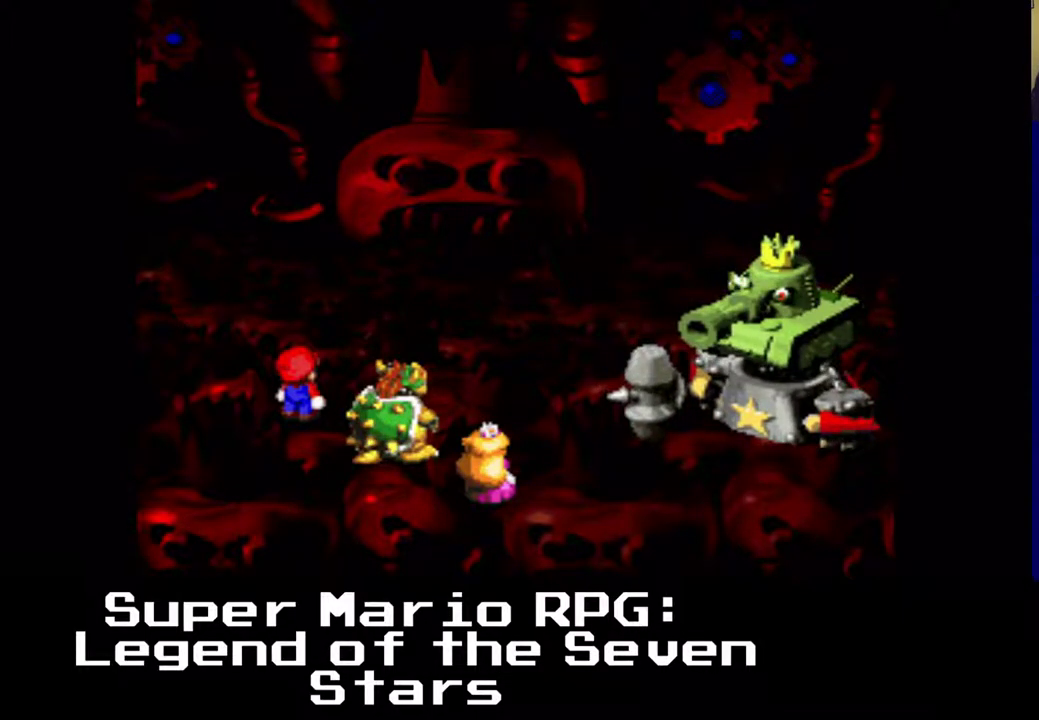
{"buttons": [], "events": []}
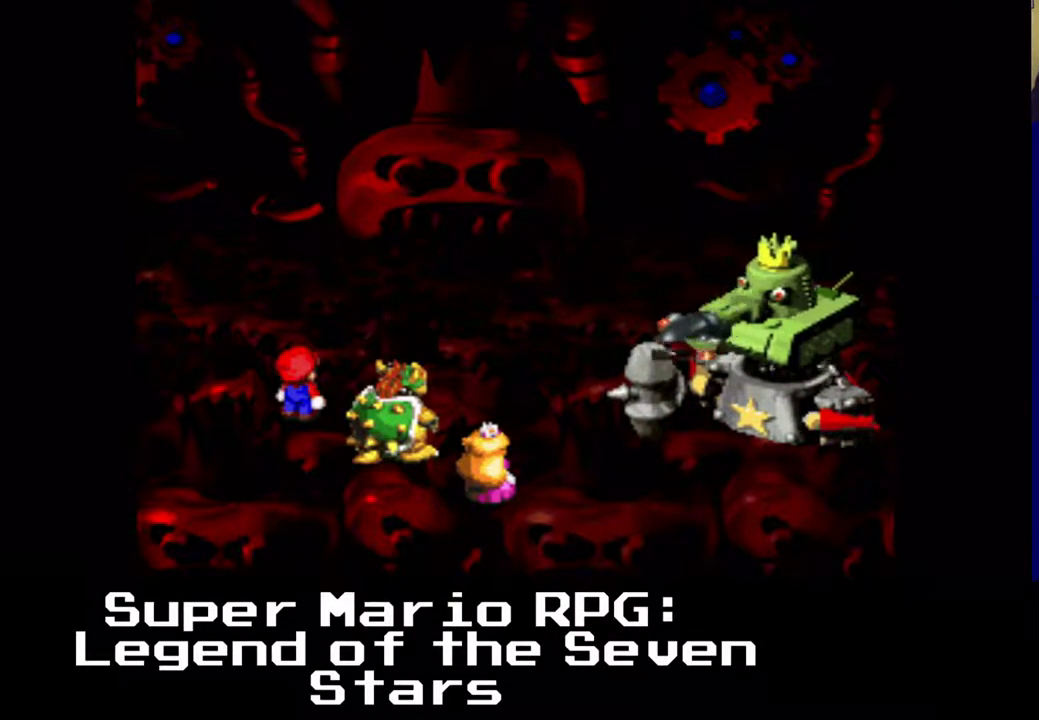
{"buttons": ["B"], "events": [[350, "B", "down"]]}
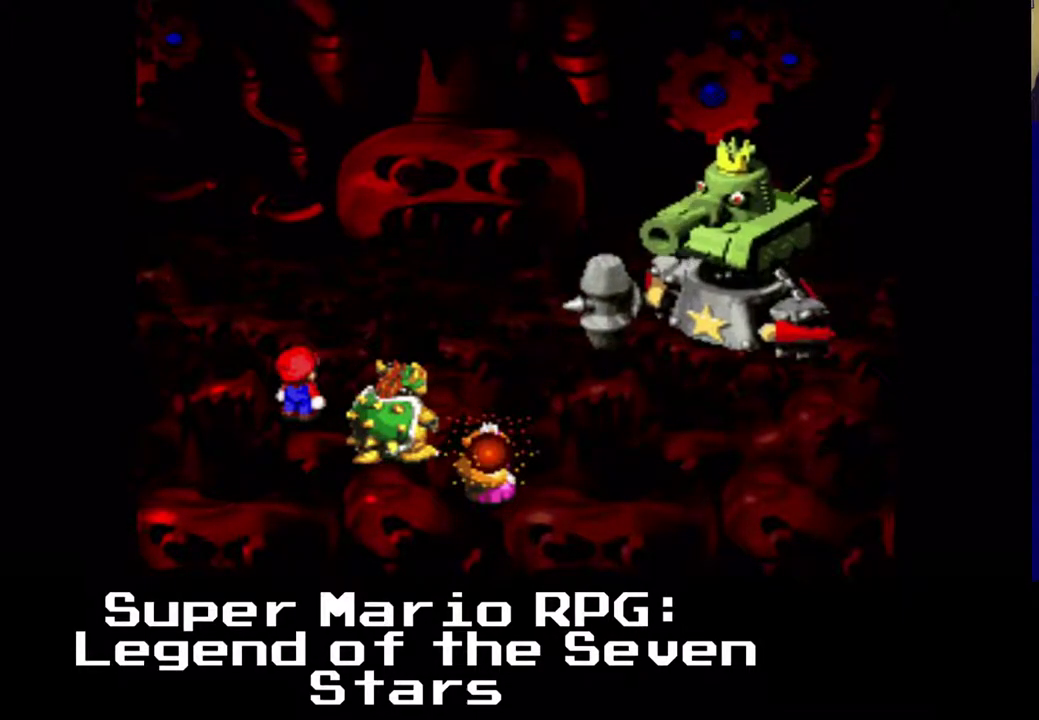
{"buttons": [], "events": [[233, "B", "up"]]}
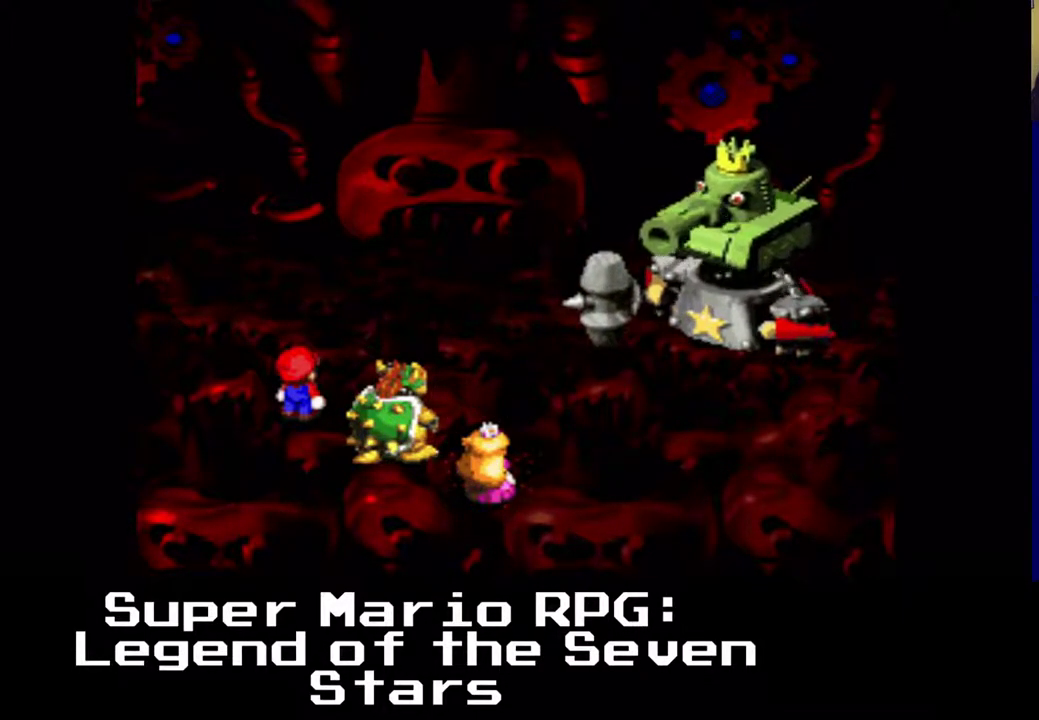
{"buttons": [], "events": []}
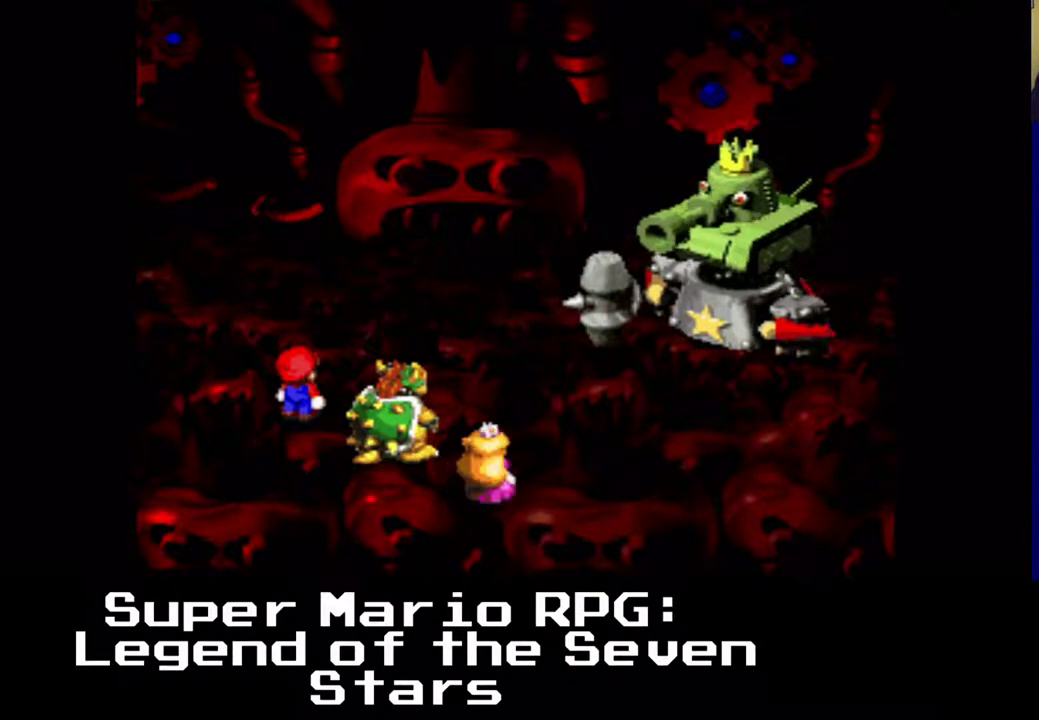
{"buttons": [], "events": []}
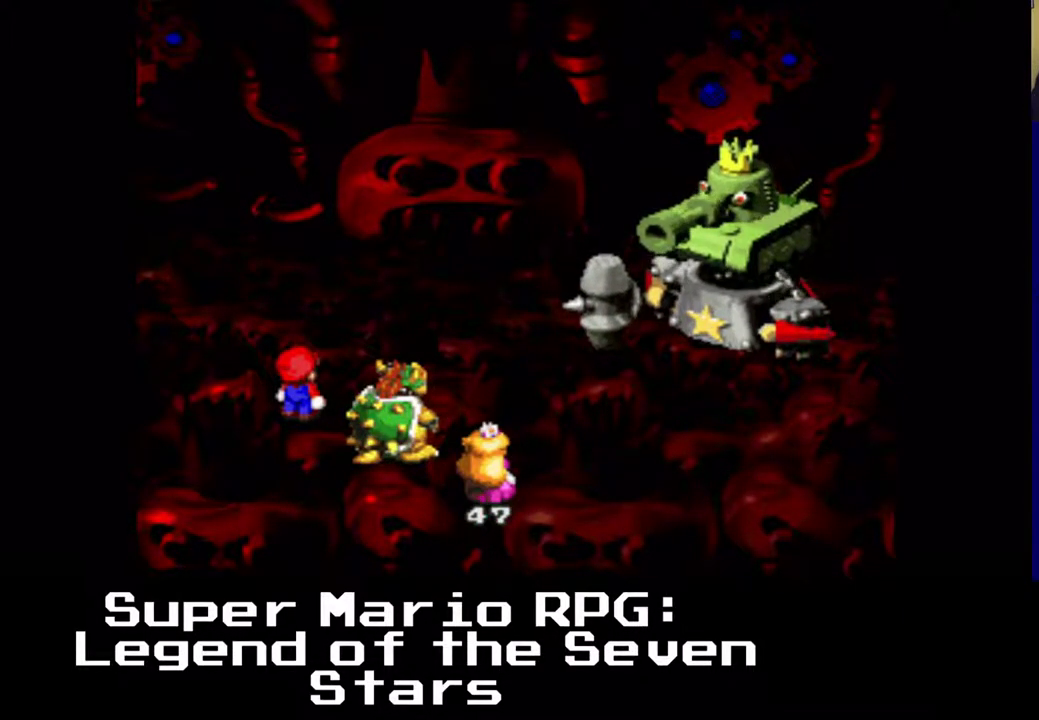
{"buttons": [], "events": []}
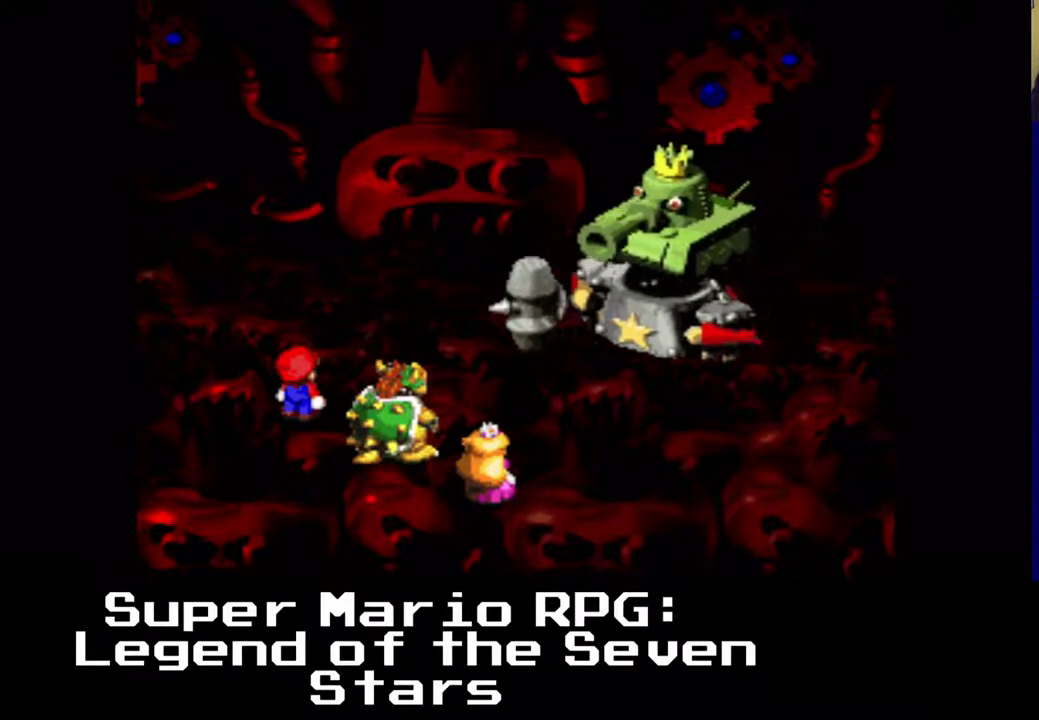
{"buttons": [], "events": []}
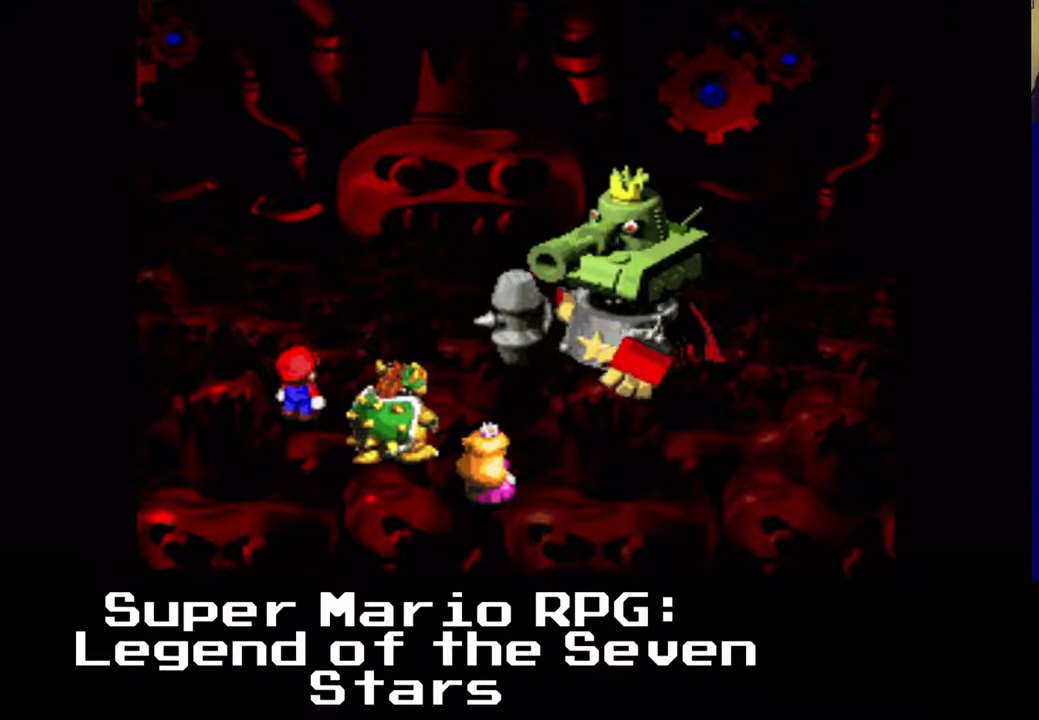
{"buttons": [], "events": []}
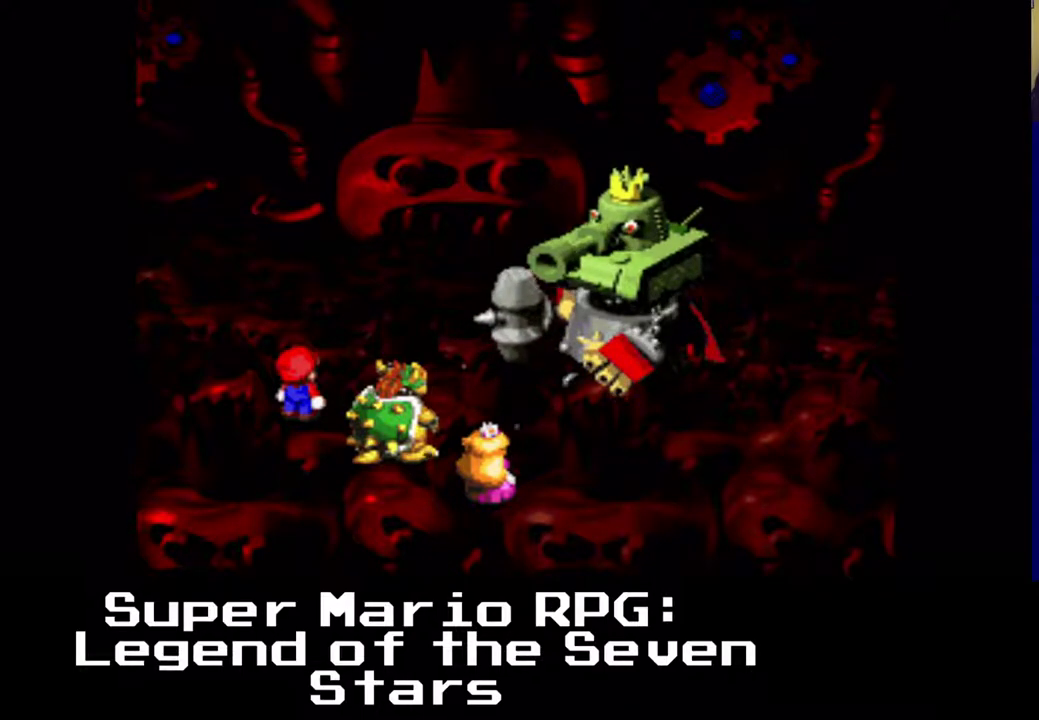
{"buttons": [], "events": []}
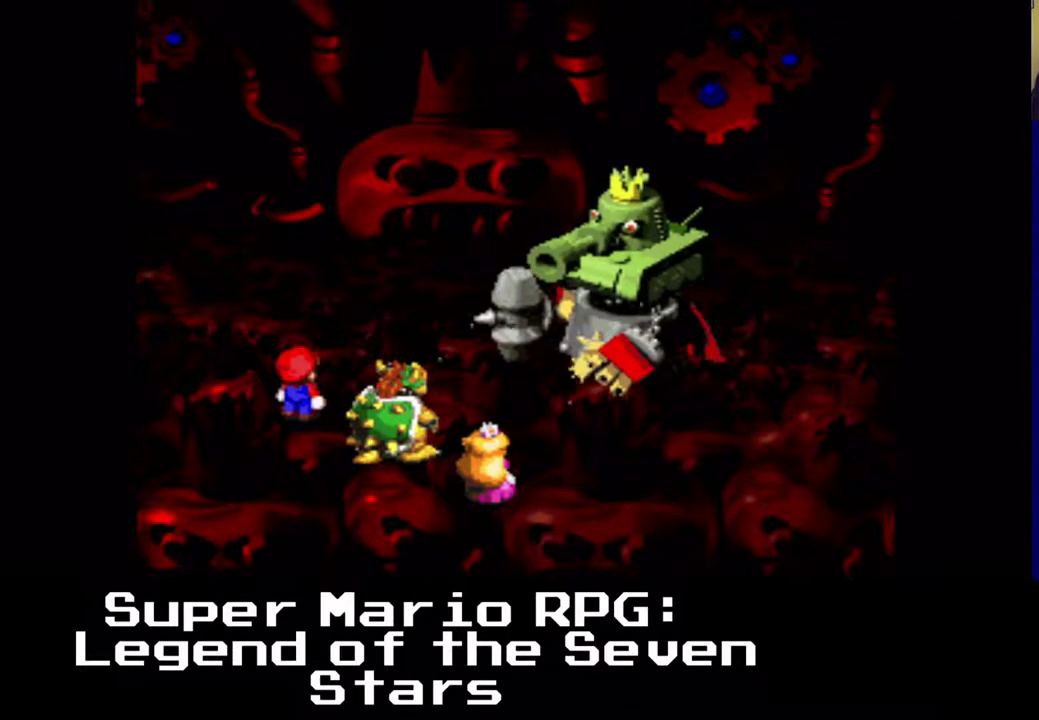
{"buttons": [], "events": [[117, "B", "down"], [417, "B", "up"]]}
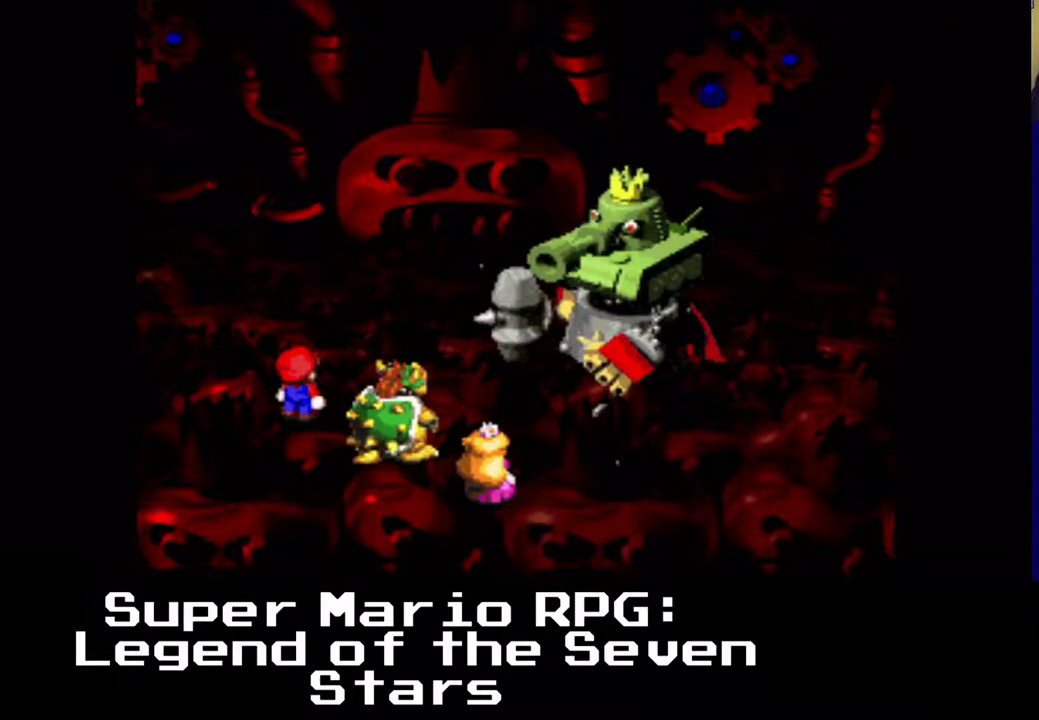
{"buttons": [], "events": []}
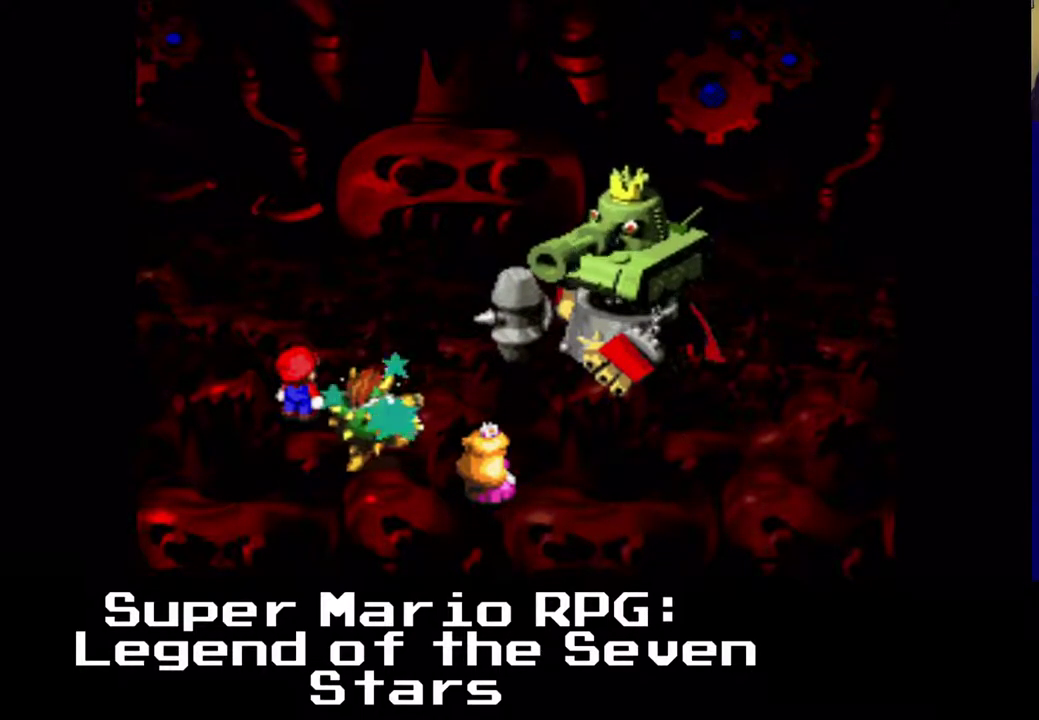
{"buttons": [], "events": []}
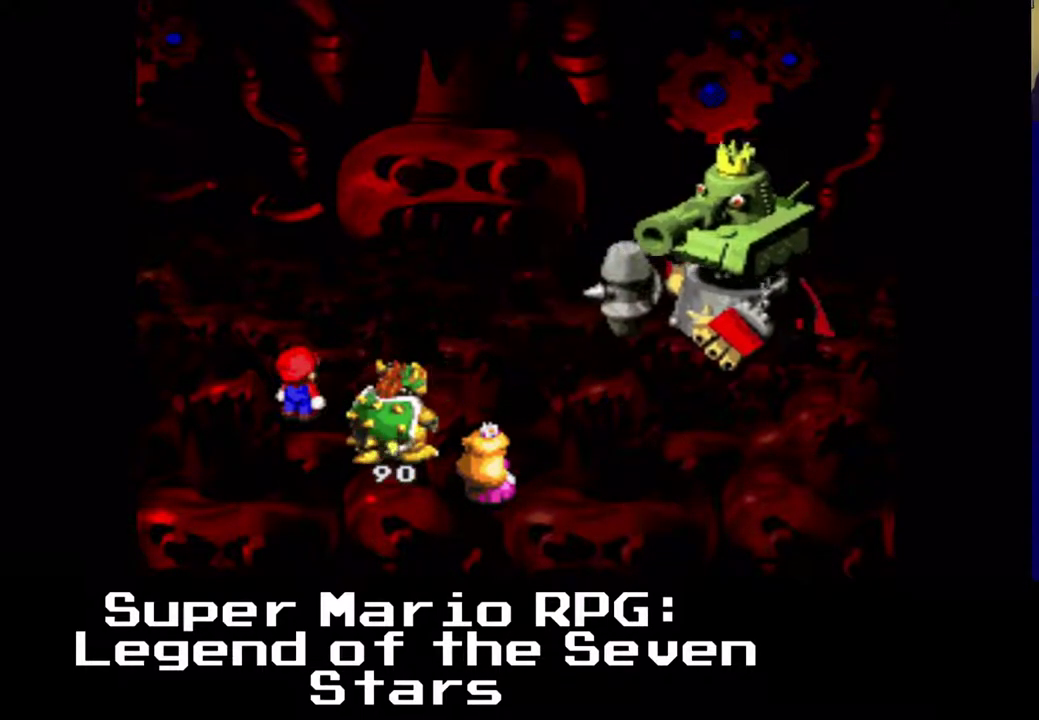
{"buttons": [], "events": []}
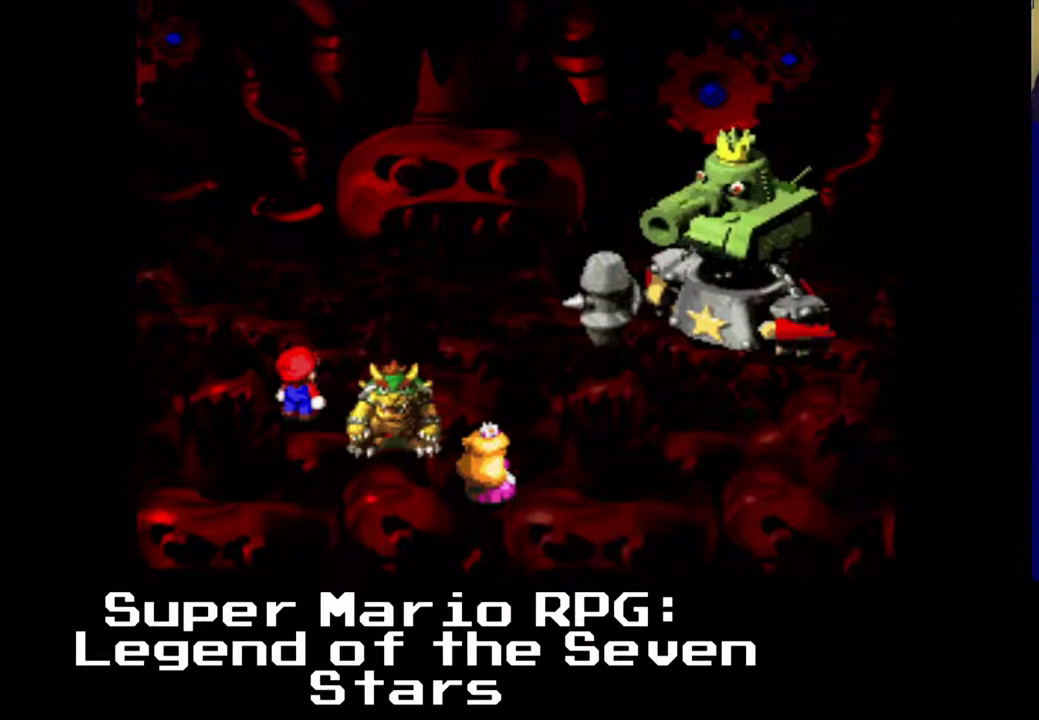
{"buttons": [], "events": []}
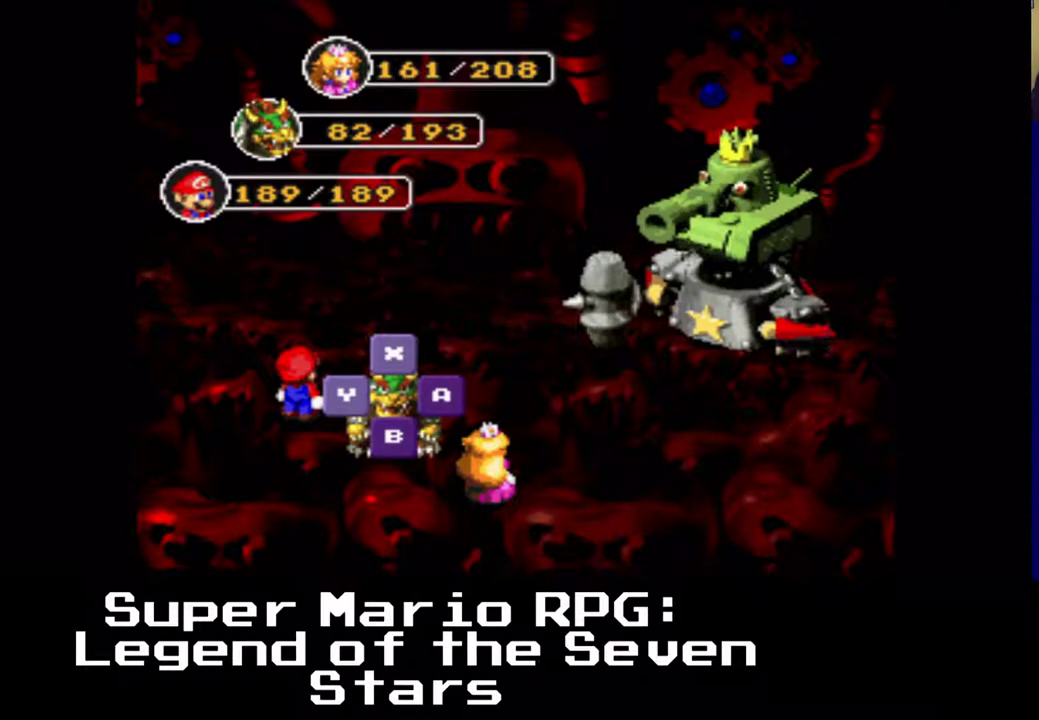
{"buttons": [], "events": [[317, "B", "down"], [483, "B", "up"]]}
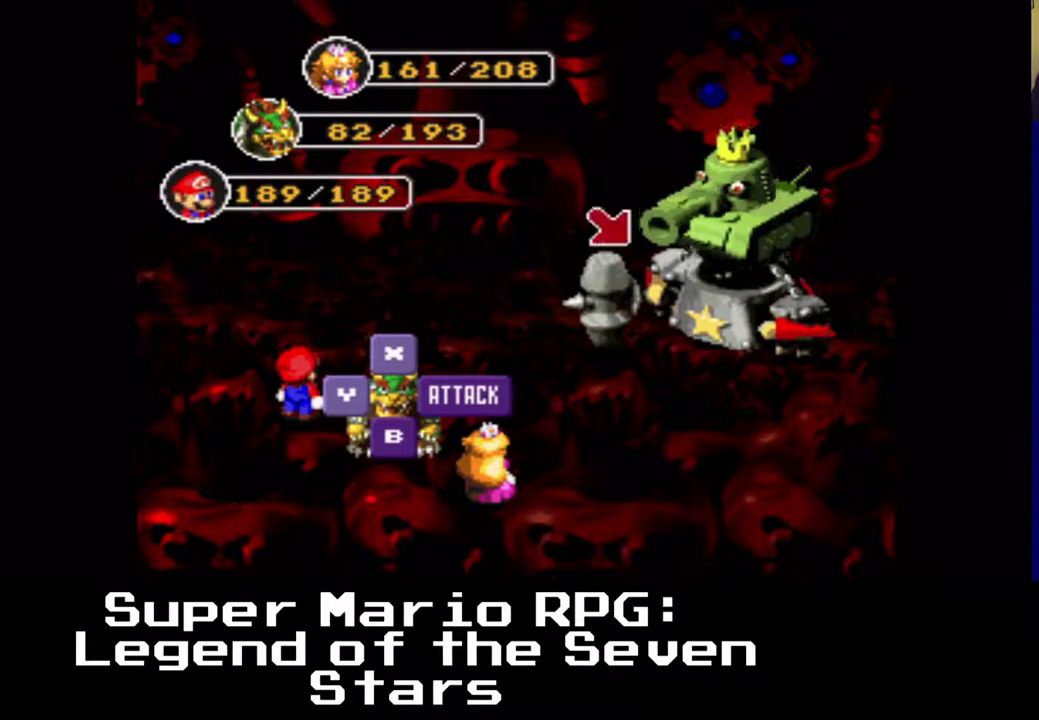
{"buttons": [], "events": []}
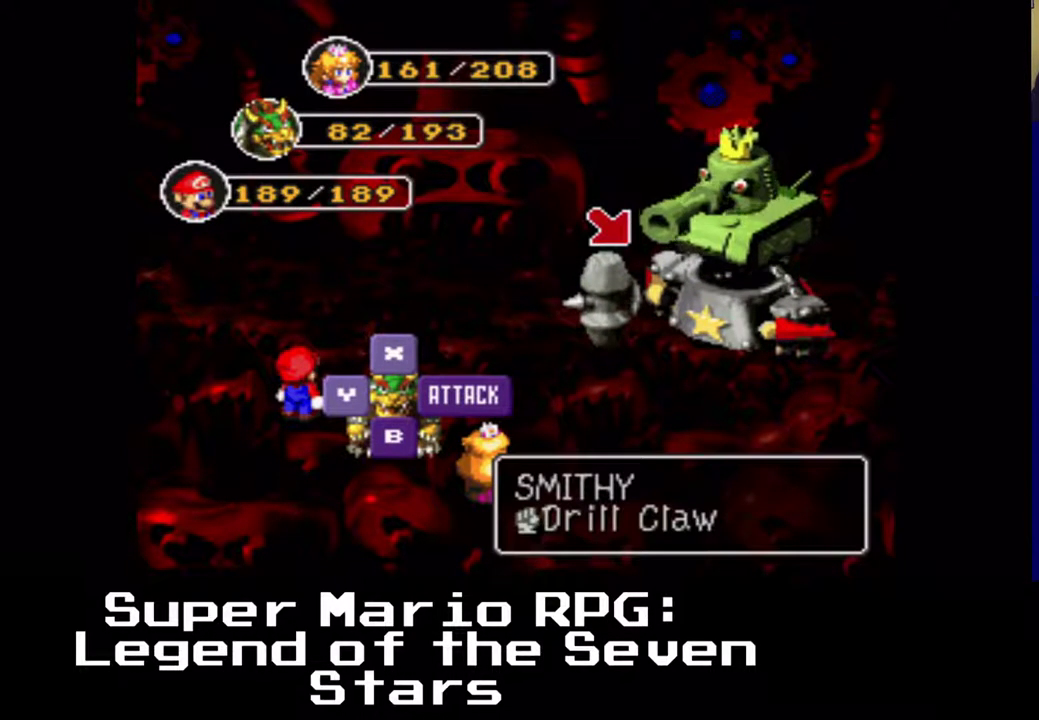
{"buttons": [], "events": [[100, "B", "down"], [267, "B", "up"]]}
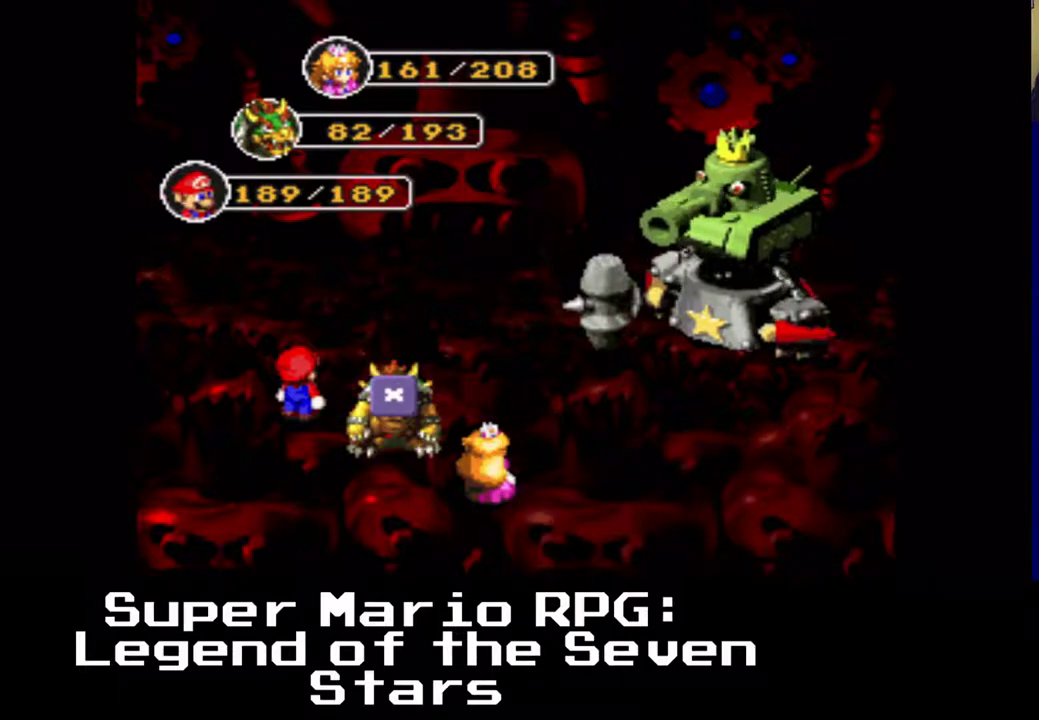
{"buttons": [], "events": []}
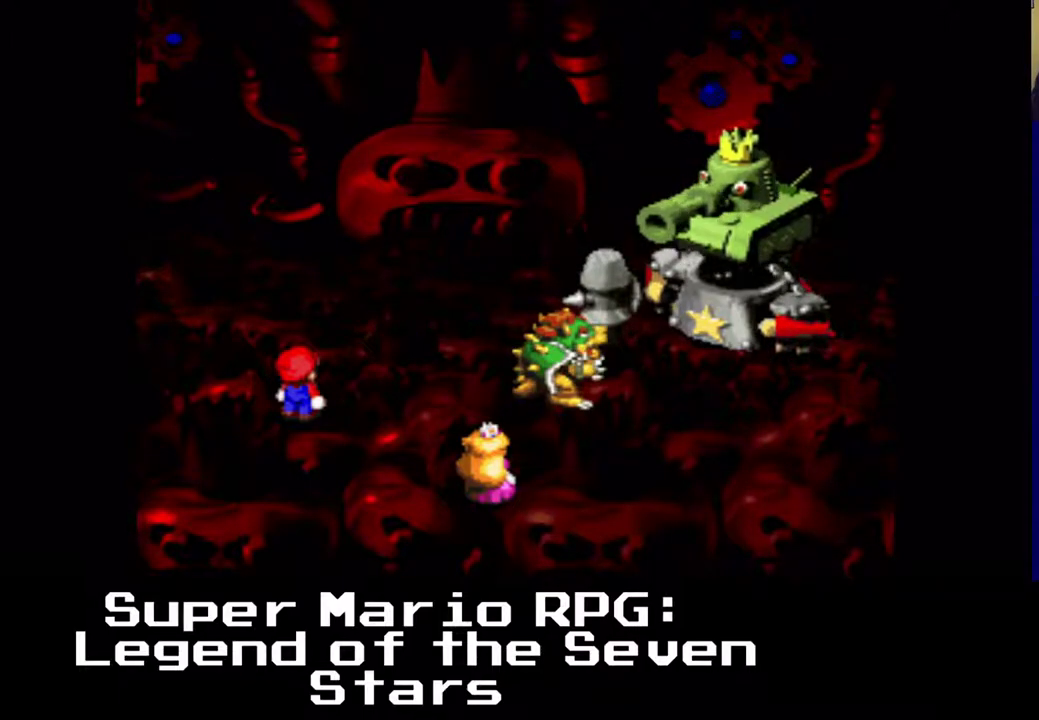
{"buttons": [], "events": [[150, "B", "down"], [283, "B", "up"]]}